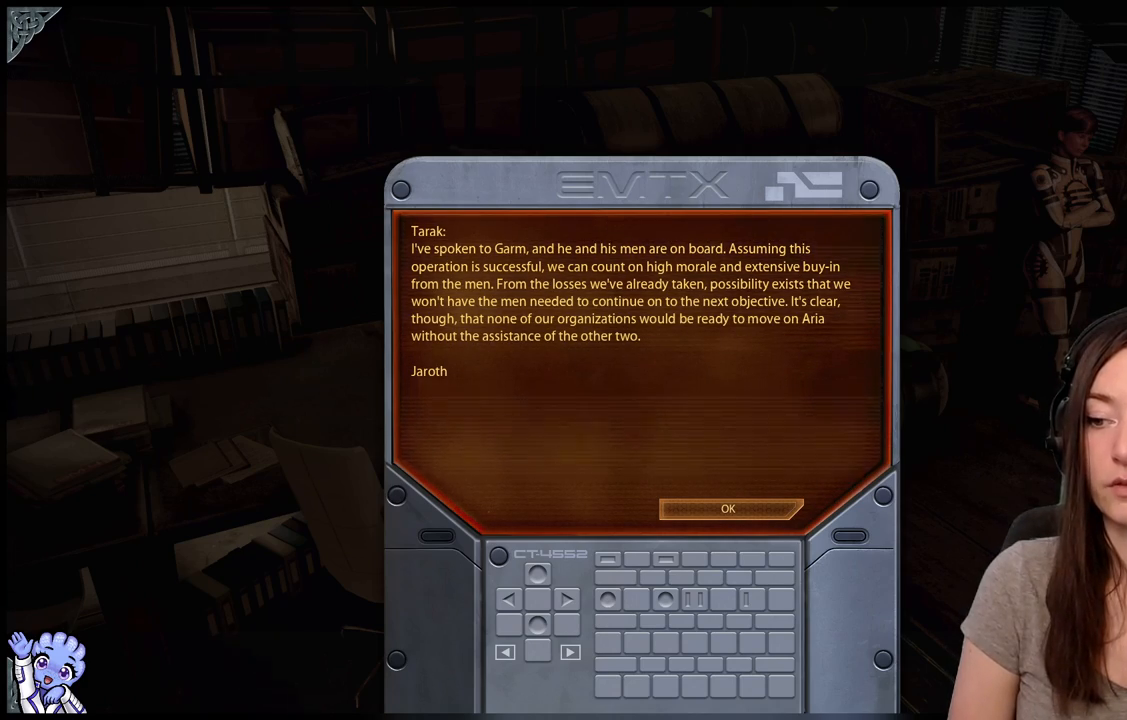
Gameplay with a controller (Xbox layout); each line is a JSON object with the inputs held at the frame after it. "events" lists button and stick changes between this image and that frame as [ms after this image, input, new state], when the widget could be followed in between. Not read: L3 SHARE.
{"buttons": ["A"], "left_stick": "center", "right_stick": "center", "events": [[417, "A", "down"]]}
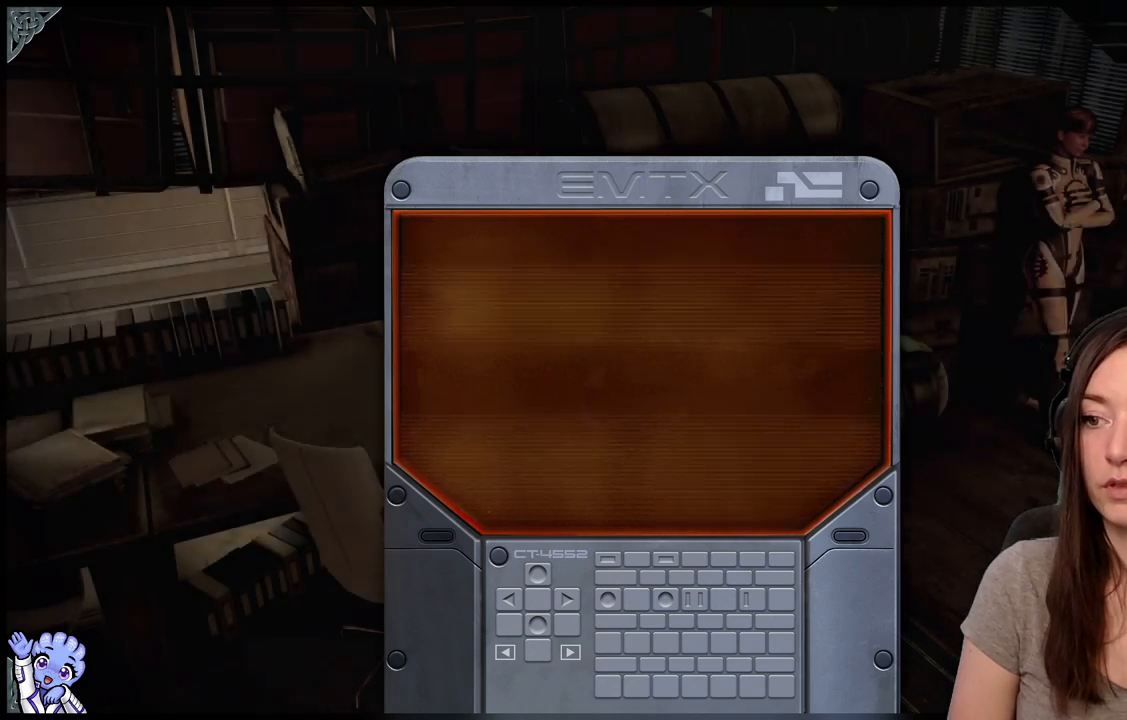
{"buttons": [], "left_stick": "center", "right_stick": "right", "events": [[17, "A", "up"], [417, "right_stick", "right"]]}
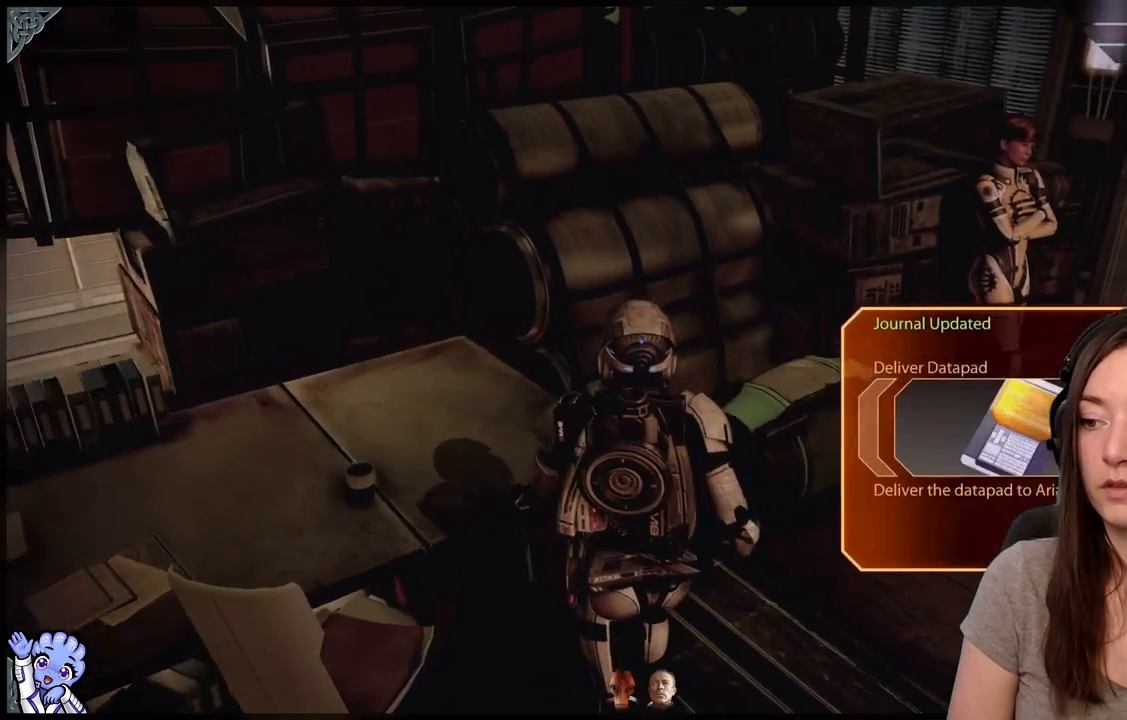
{"buttons": [], "left_stick": "right", "right_stick": "center", "events": [[417, "right_stick", "center"], [467, "left_stick", "right"]]}
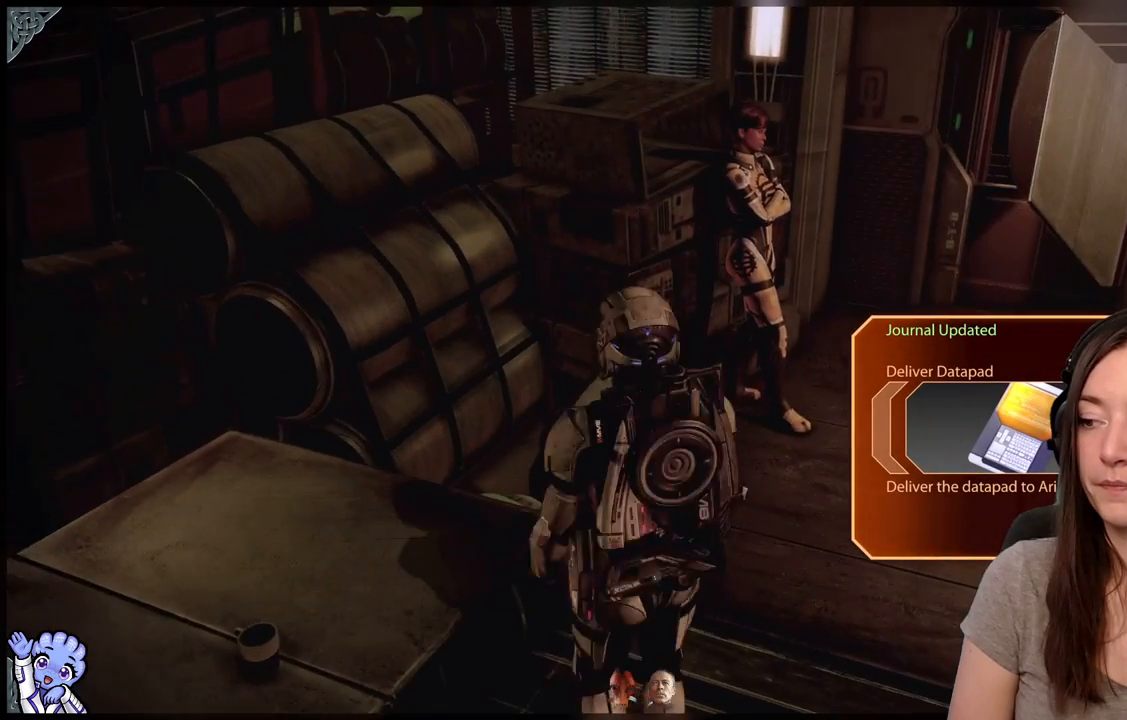
{"buttons": [], "left_stick": "right", "right_stick": "left", "events": [[350, "right_stick", "left"]]}
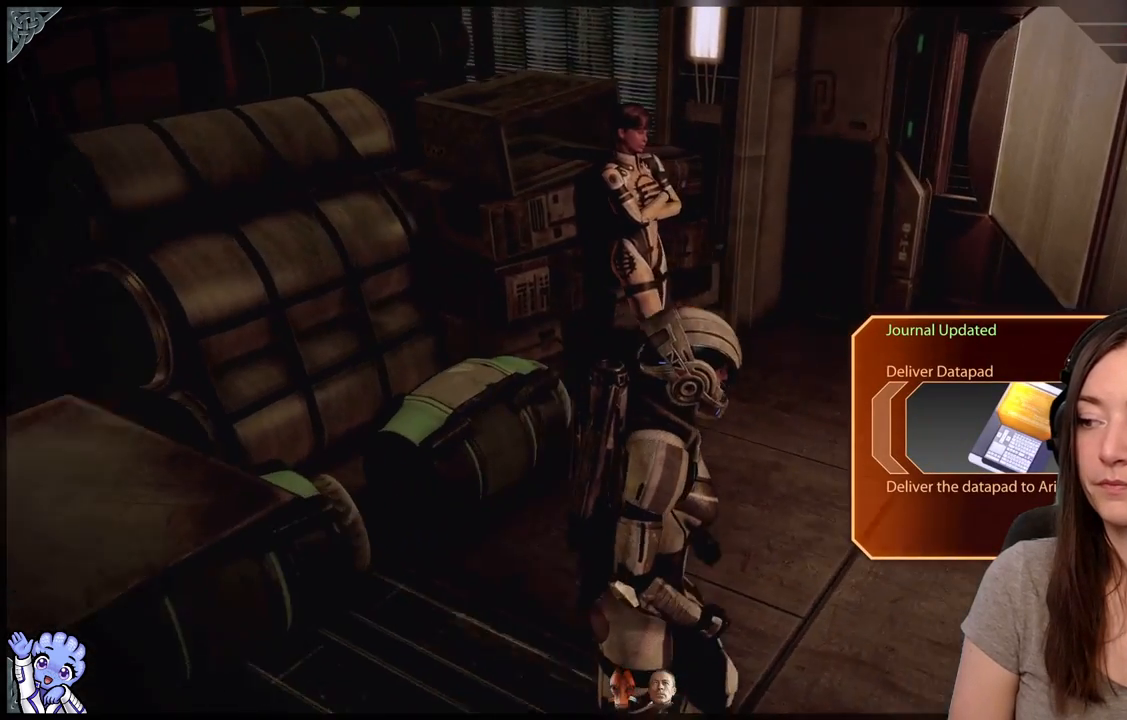
{"buttons": [], "left_stick": "center", "right_stick": "center", "events": [[67, "left_stick", "center"], [67, "right_stick", "center"]]}
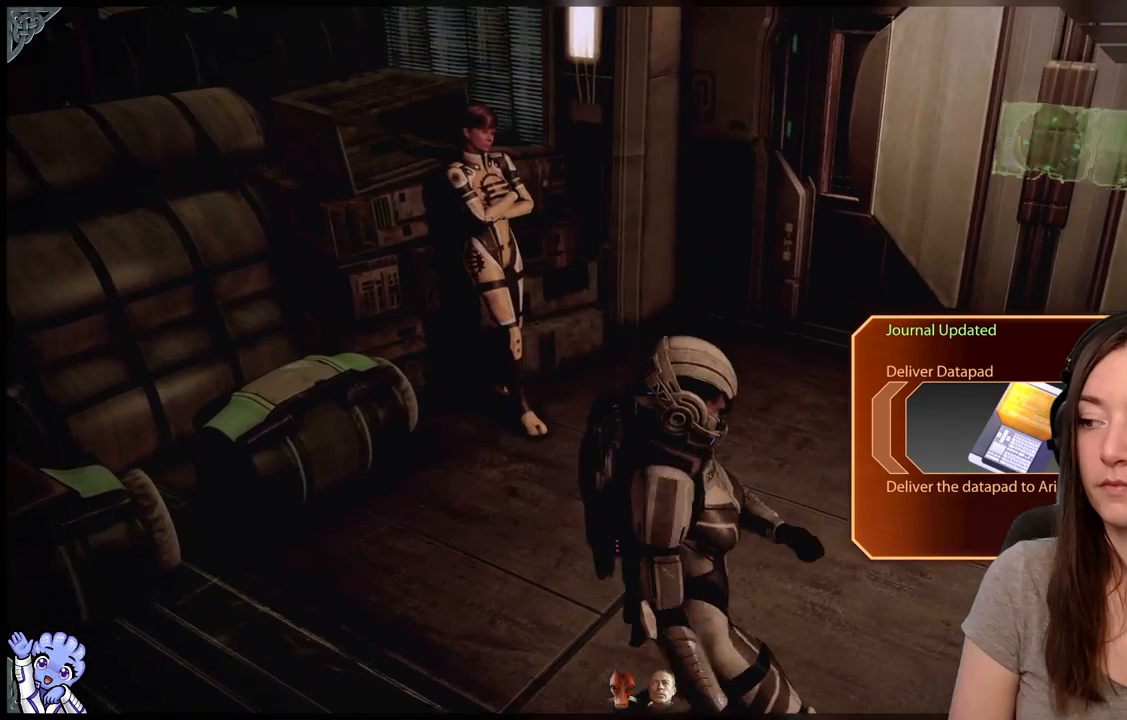
{"buttons": [], "left_stick": "center", "right_stick": "center", "events": [[50, "right_stick", "left"], [333, "right_stick", "center"]]}
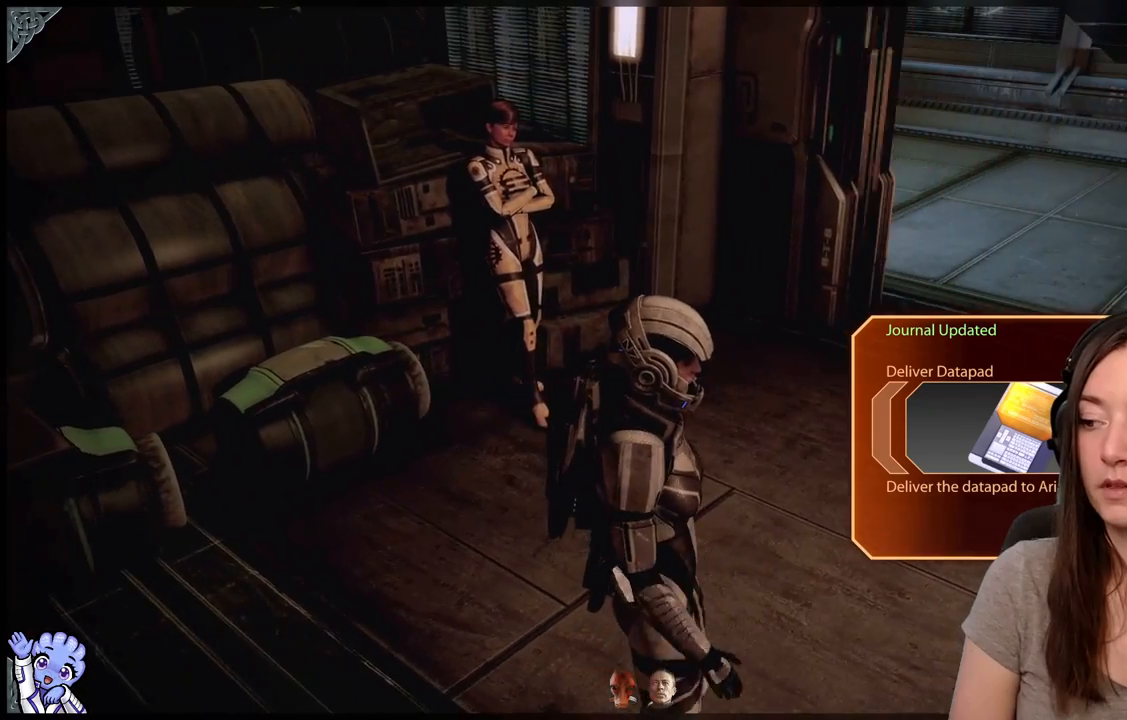
{"buttons": [], "left_stick": "center", "right_stick": "up-left", "events": [[350, "right_stick", "left"], [417, "right_stick", "up-left"]]}
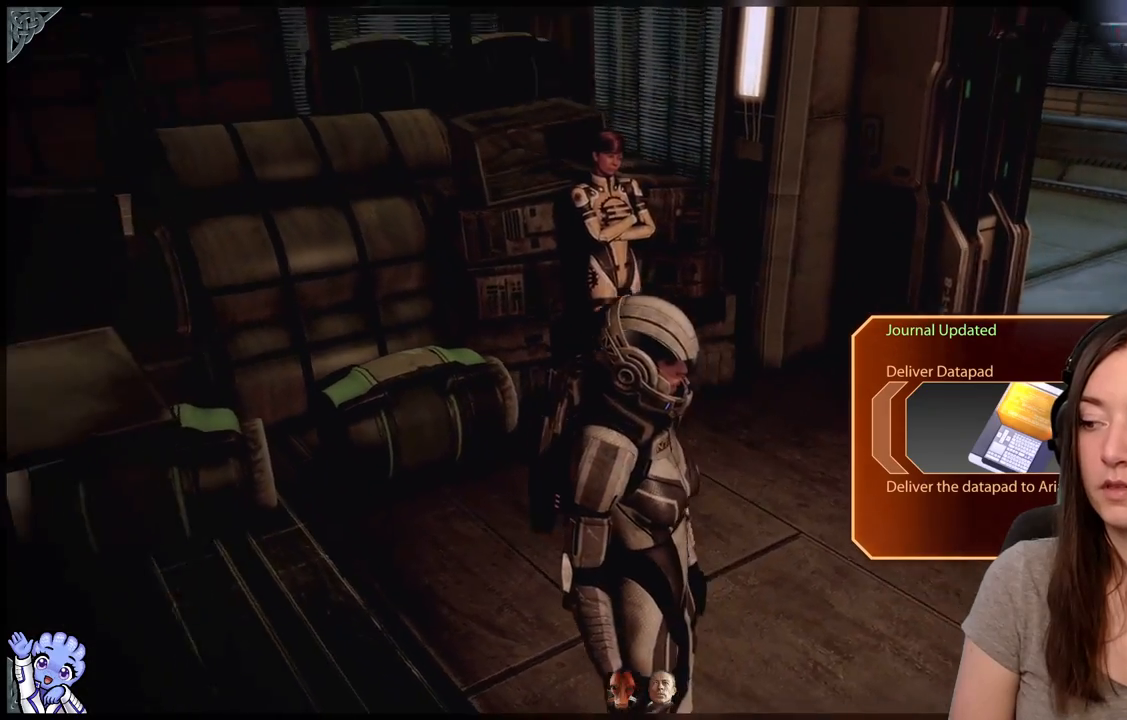
{"buttons": [], "left_stick": "up", "right_stick": "center", "events": [[233, "left_stick", "up"], [233, "right_stick", "center"]]}
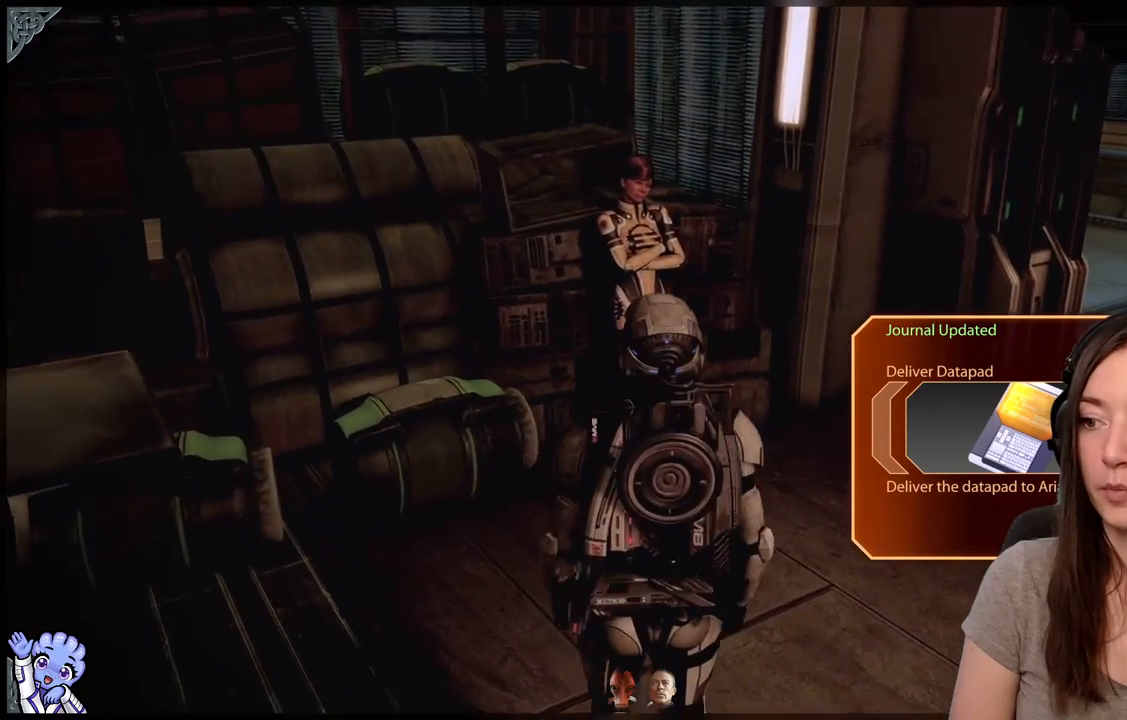
{"buttons": [], "left_stick": "center", "right_stick": "left", "events": [[383, "left_stick", "center"], [467, "right_stick", "left"]]}
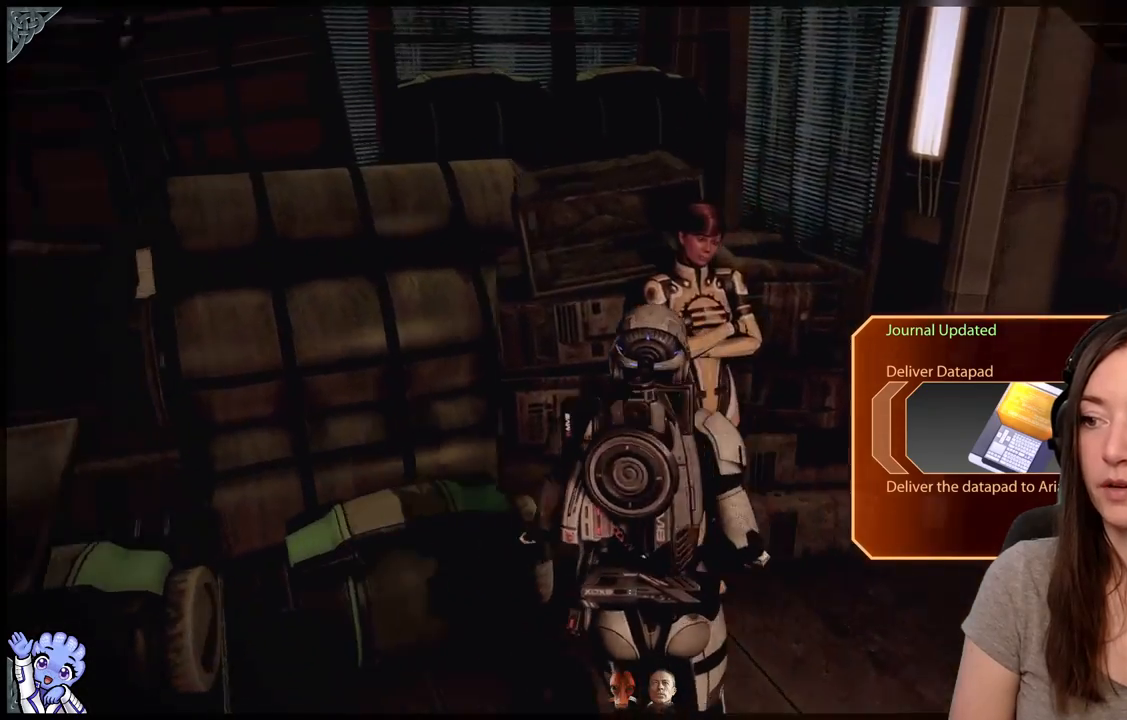
{"buttons": [], "left_stick": "left", "right_stick": "left", "events": [[33, "left_stick", "down"], [83, "left_stick", "down-left"], [433, "left_stick", "left"]]}
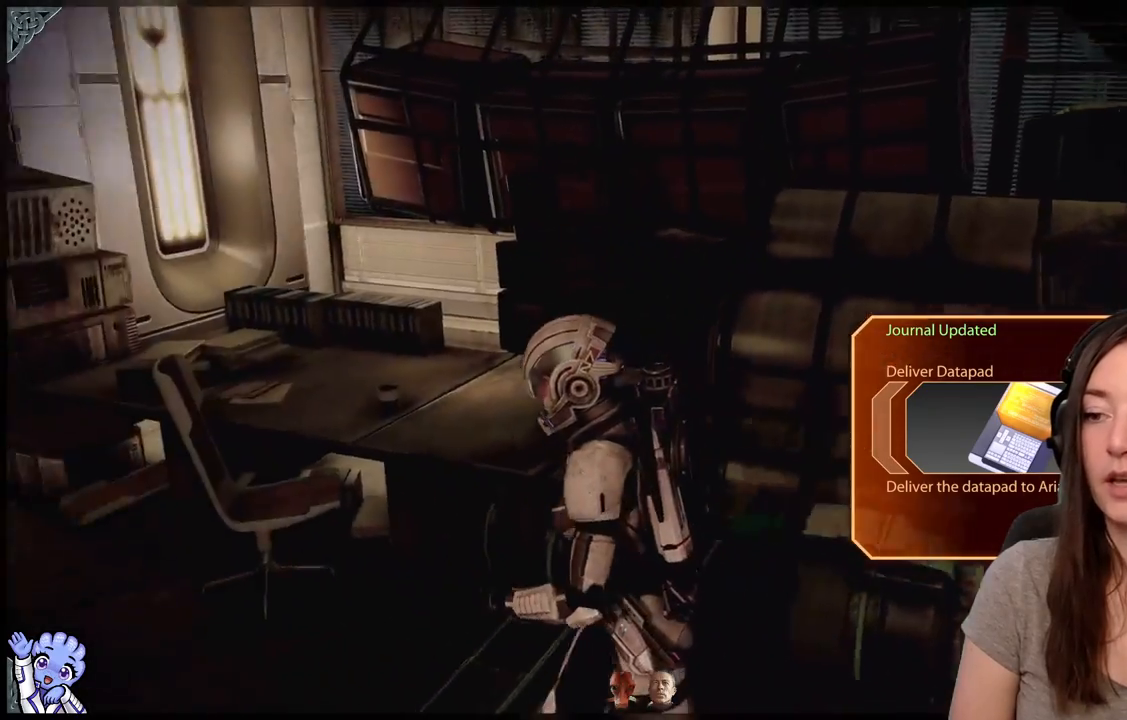
{"buttons": [], "left_stick": "up-left", "right_stick": "left", "events": [[333, "left_stick", "up-left"]]}
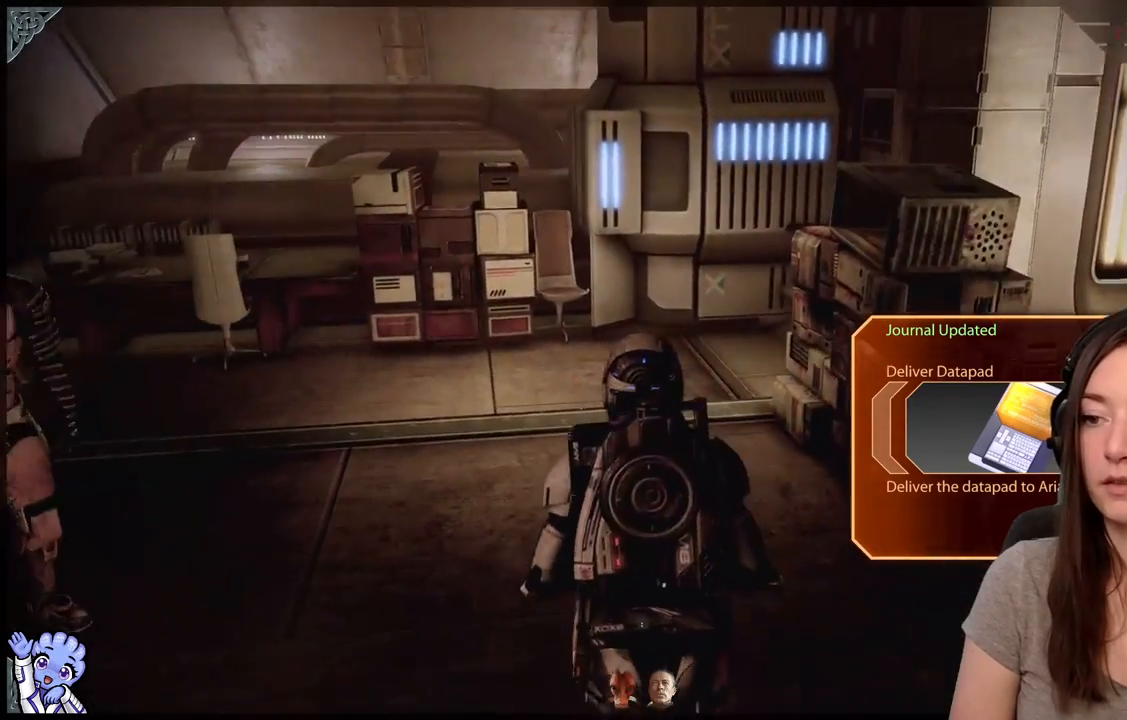
{"buttons": [], "left_stick": "up-left", "right_stick": "down-left", "events": [[133, "right_stick", "center"], [433, "right_stick", "down-left"]]}
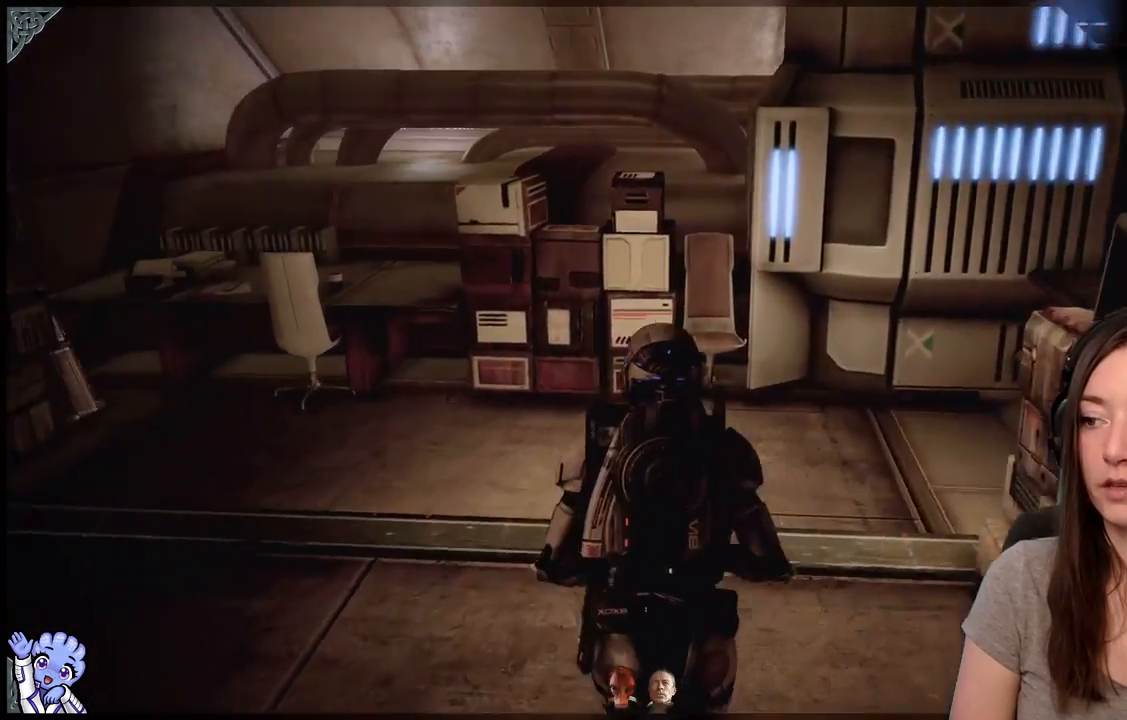
{"buttons": [], "left_stick": "up-left", "right_stick": "left", "events": [[33, "right_stick", "left"]]}
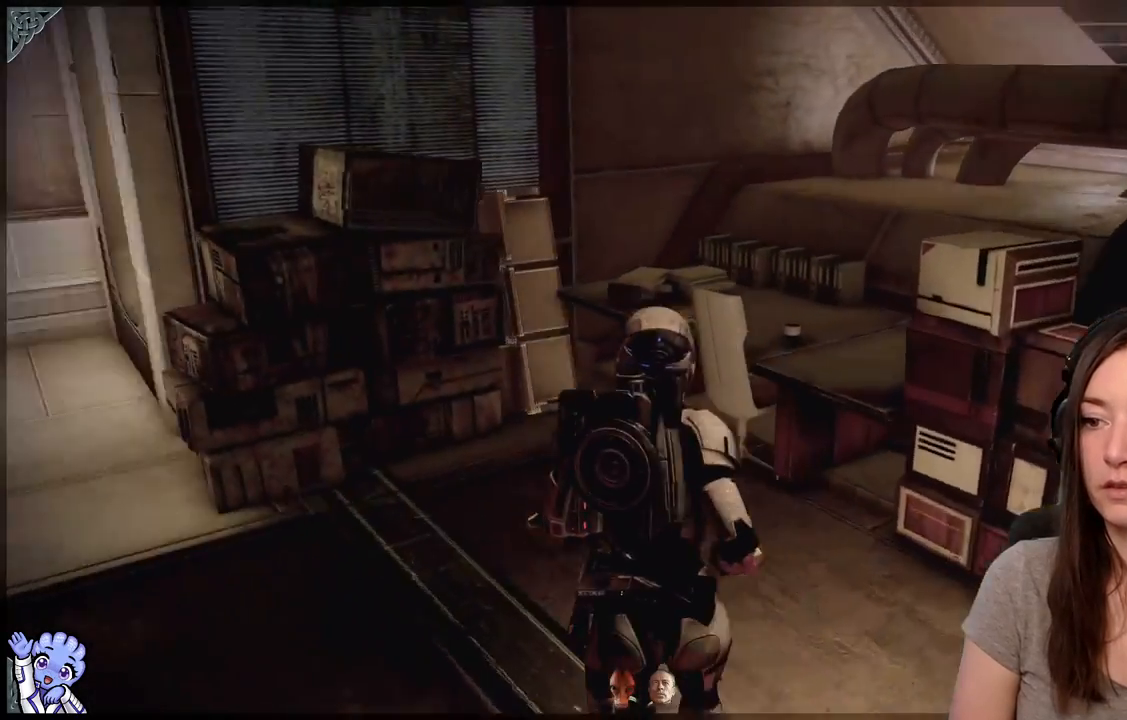
{"buttons": [], "left_stick": "left", "right_stick": "left", "events": [[383, "left_stick", "left"]]}
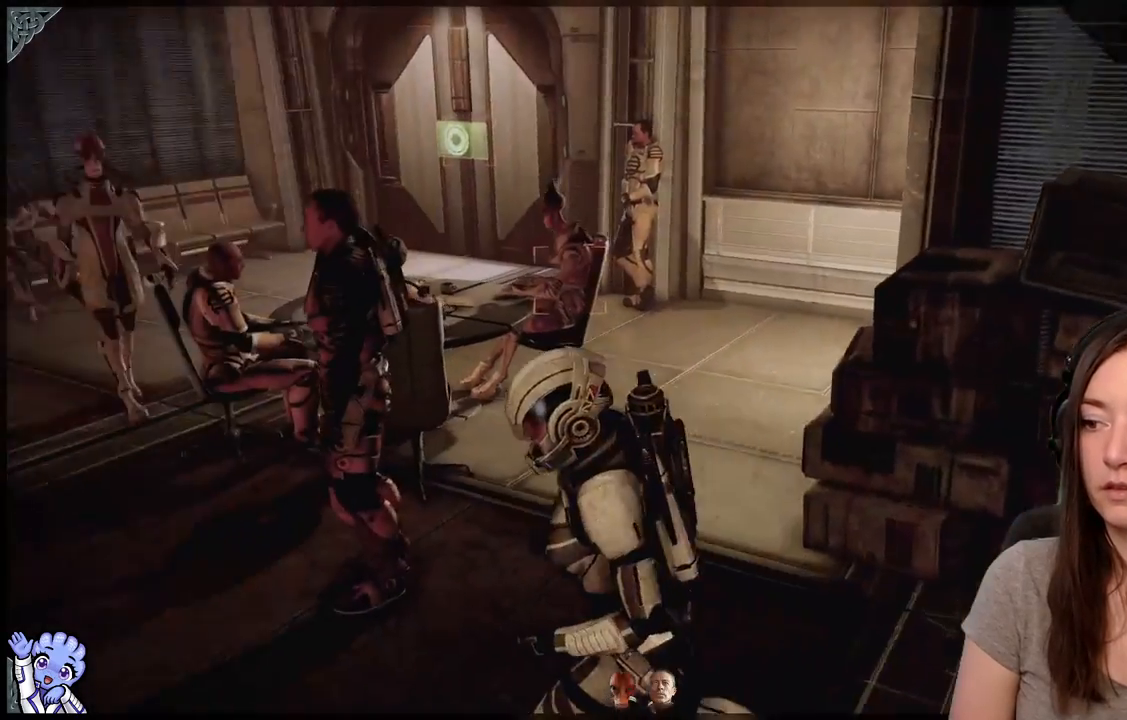
{"buttons": [], "left_stick": "up-left", "right_stick": "left", "events": [[417, "left_stick", "up-left"]]}
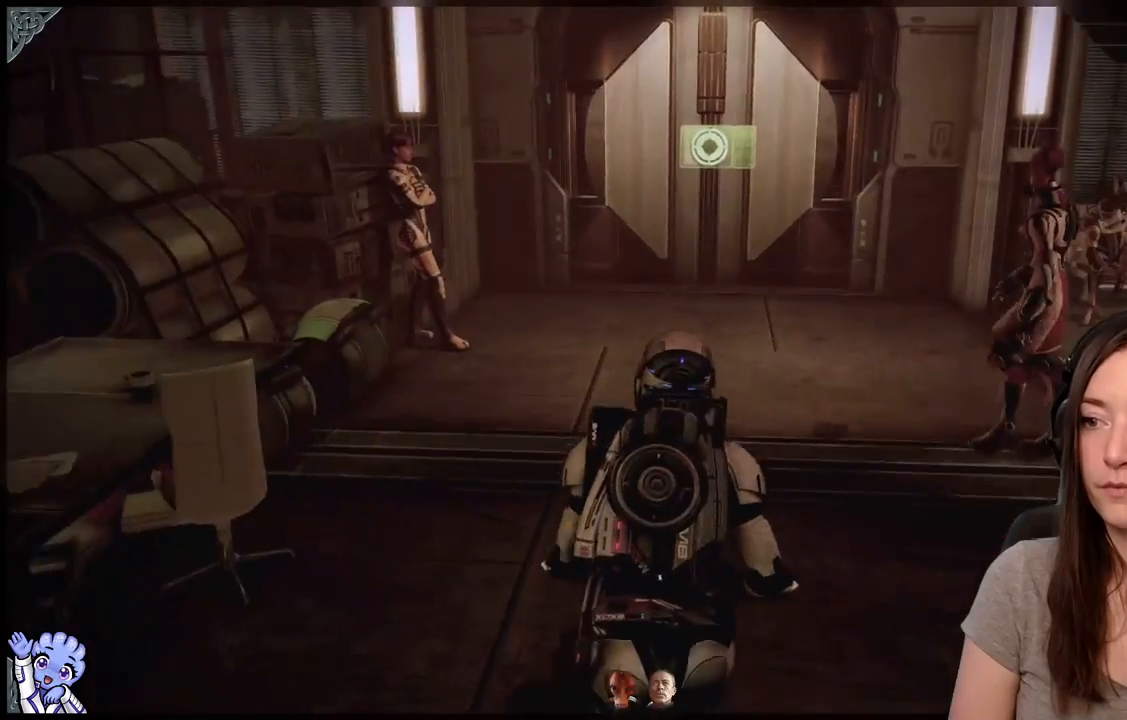
{"buttons": [], "left_stick": "up", "right_stick": "up", "events": [[133, "right_stick", "center"], [167, "left_stick", "up"], [483, "right_stick", "up"]]}
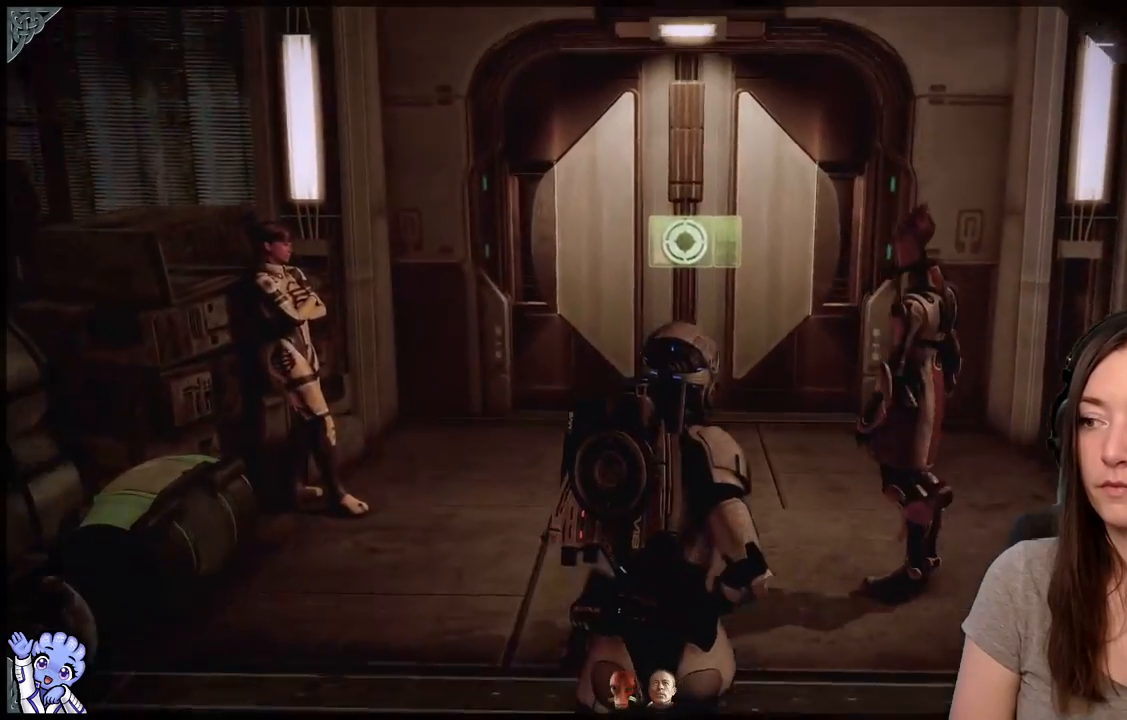
{"buttons": [], "left_stick": "up", "right_stick": "center", "events": [[183, "right_stick", "center"], [233, "left_stick", "up-right"], [350, "left_stick", "up"]]}
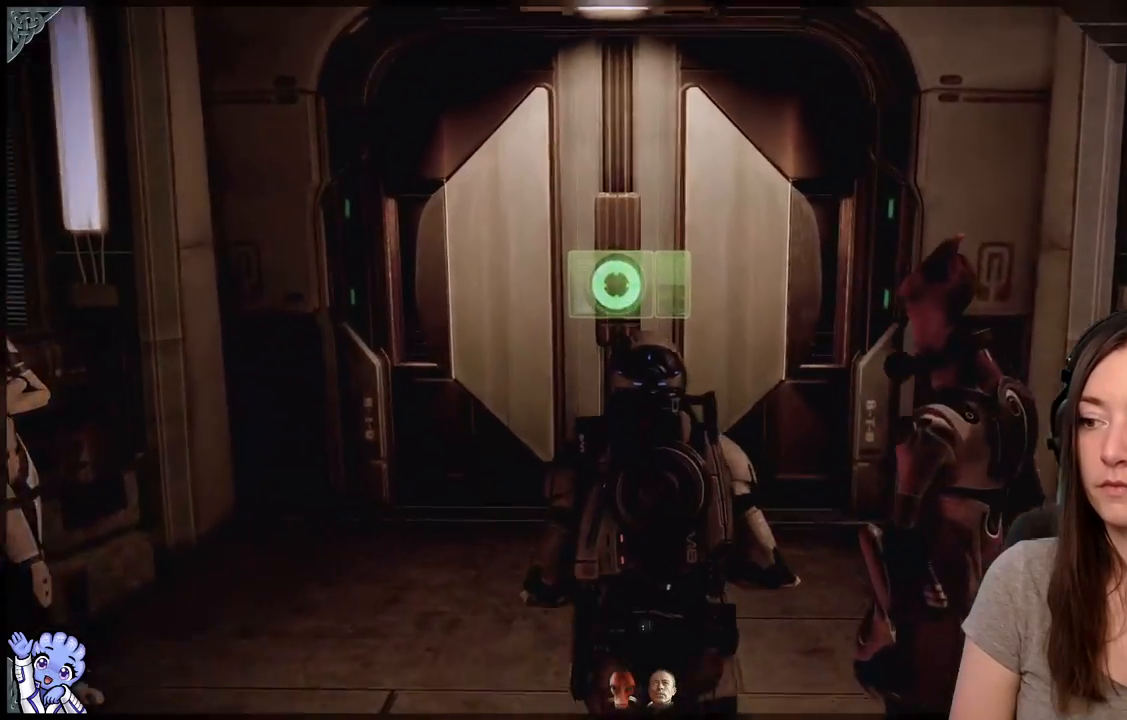
{"buttons": [], "left_stick": "up", "right_stick": "center", "events": []}
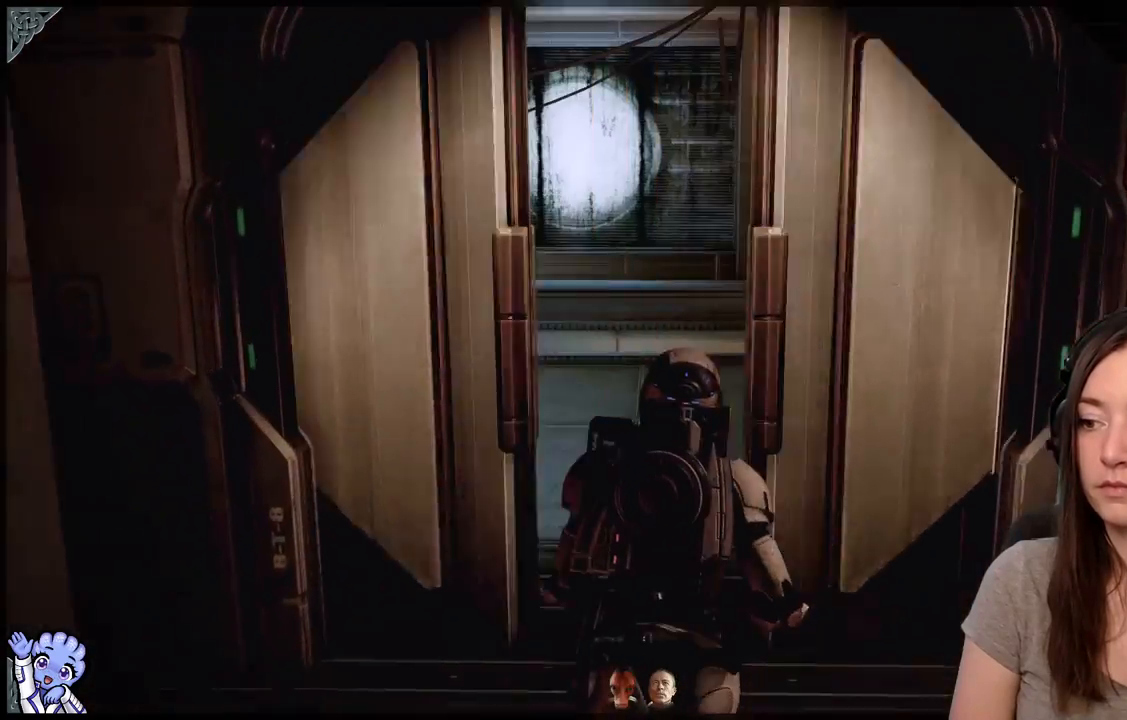
{"buttons": [], "left_stick": "up", "right_stick": "center", "events": [[150, "left_stick", "center"], [250, "left_stick", "up"]]}
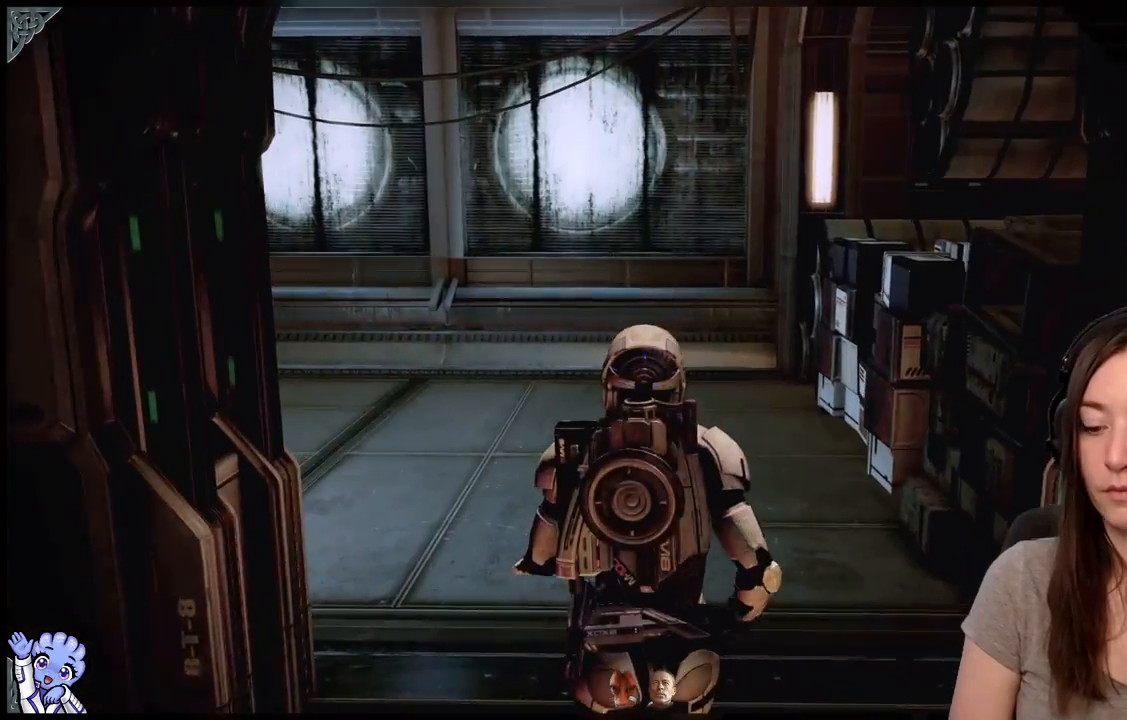
{"buttons": [], "left_stick": "up", "right_stick": "center", "events": []}
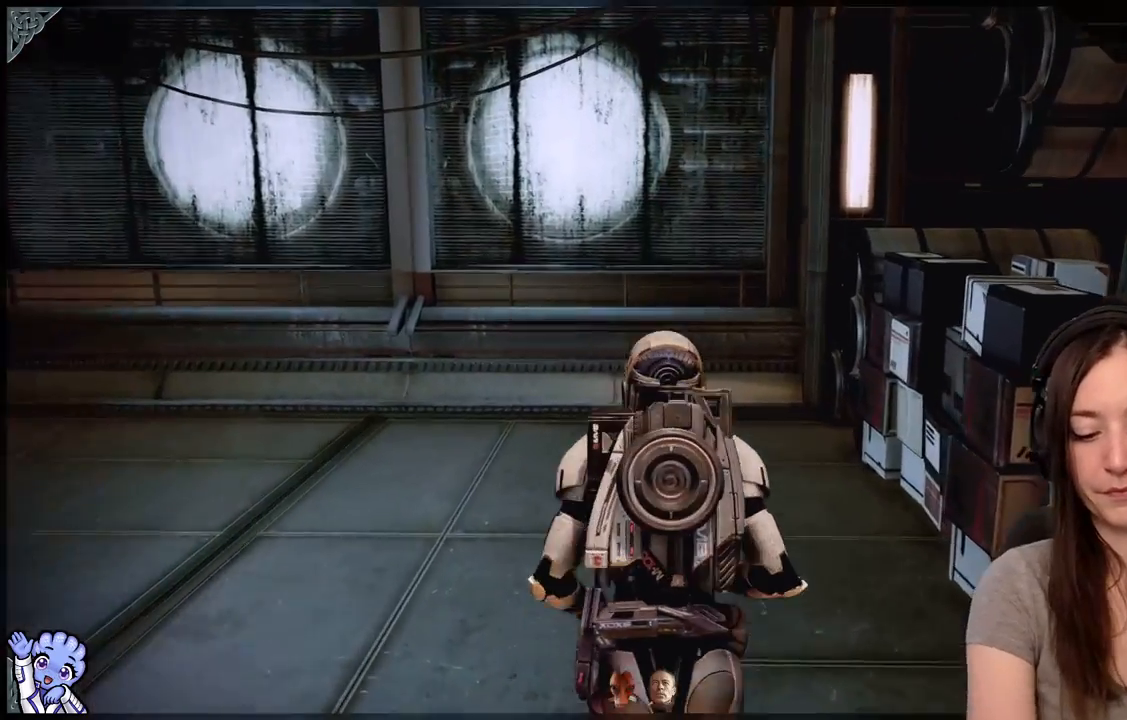
{"buttons": [], "left_stick": "up-right", "right_stick": "center", "events": [[367, "left_stick", "up-right"]]}
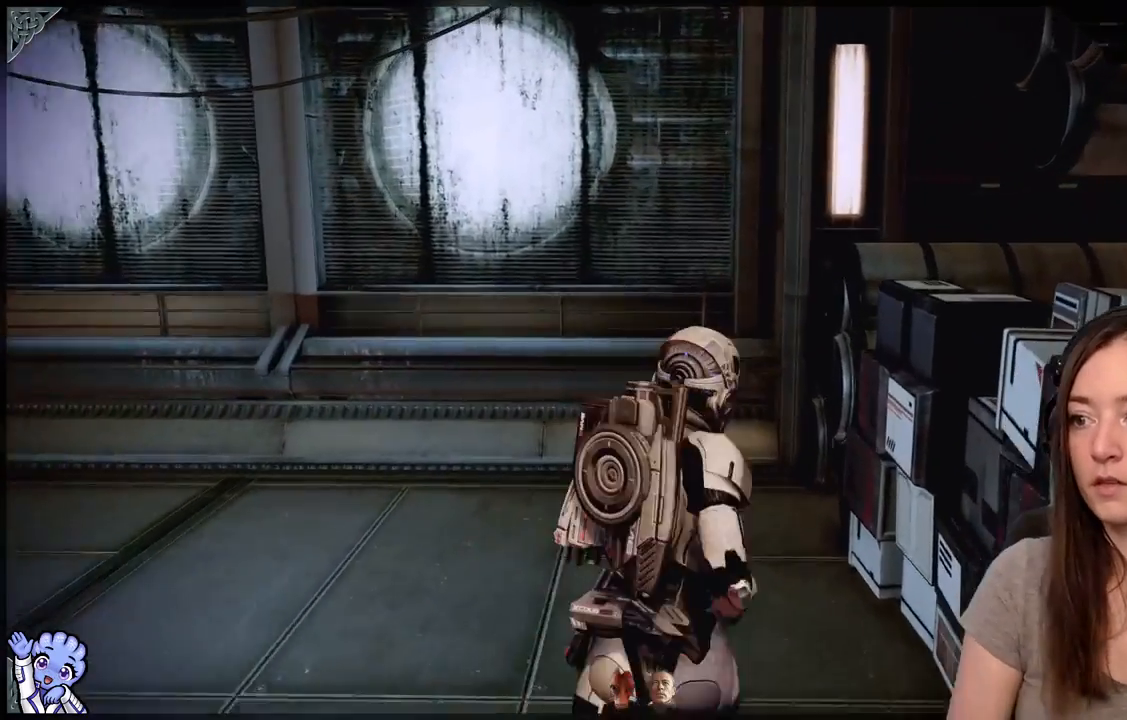
{"buttons": [], "left_stick": "up-left", "right_stick": "left", "events": [[150, "left_stick", "center"], [200, "right_stick", "left"], [350, "left_stick", "up-left"]]}
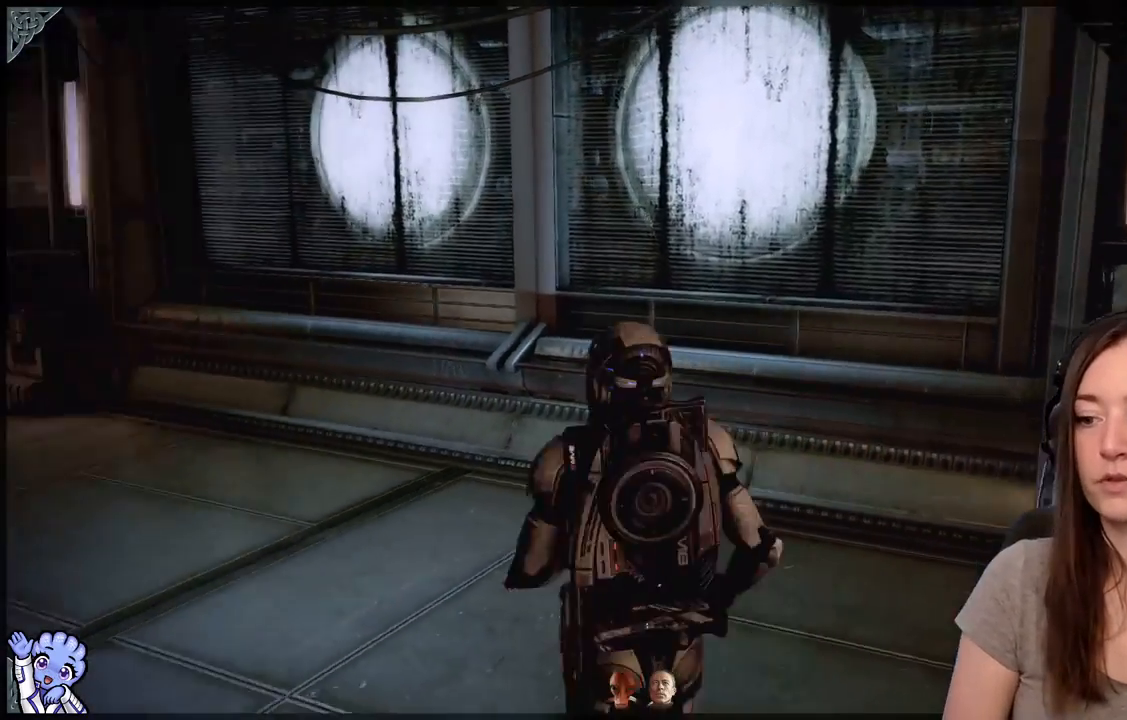
{"buttons": [], "left_stick": "up-left", "right_stick": "left", "events": []}
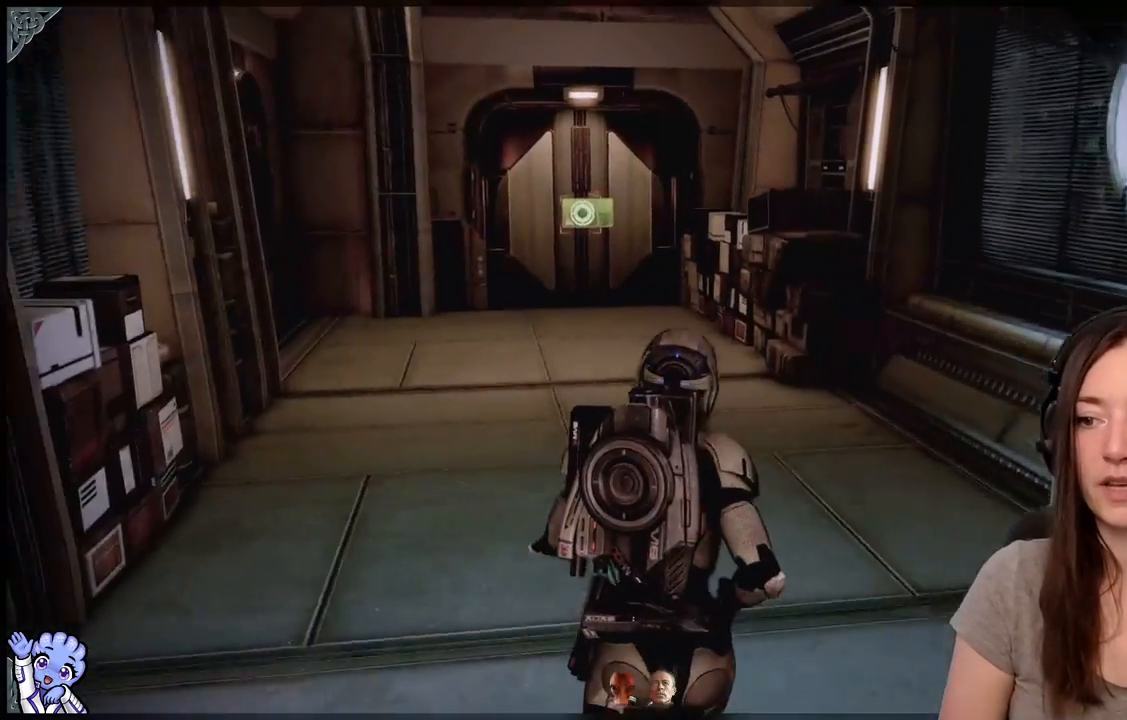
{"buttons": [], "left_stick": "up-left", "right_stick": "center", "events": [[200, "right_stick", "center"]]}
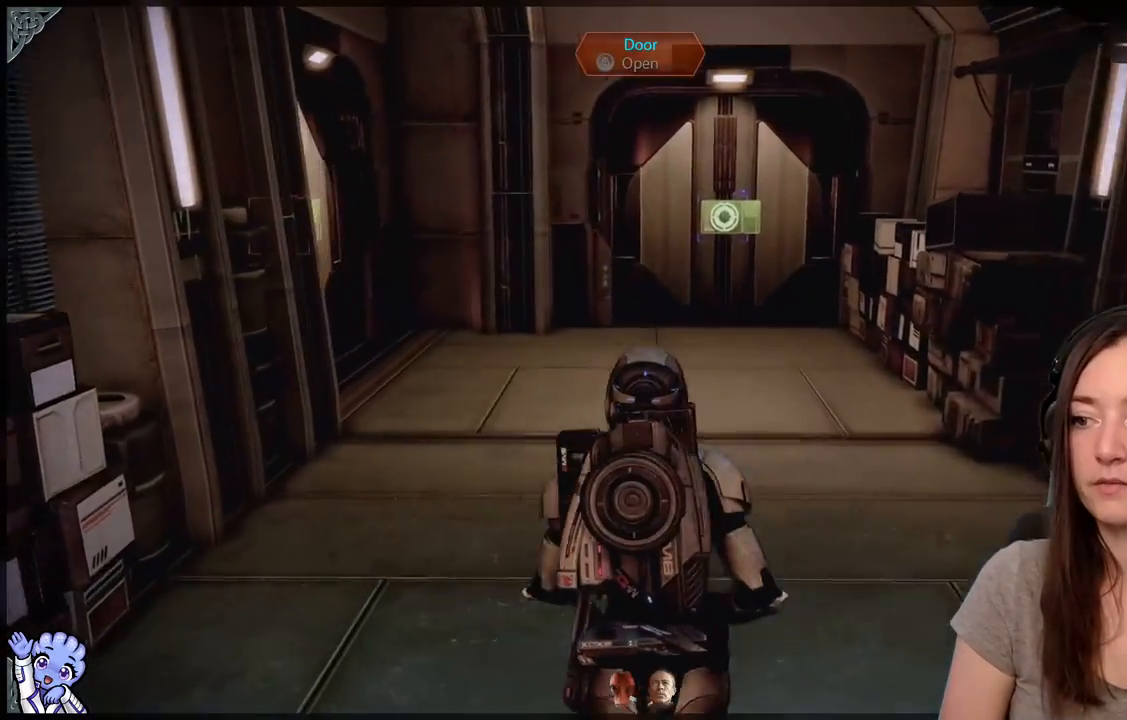
{"buttons": [], "left_stick": "up", "right_stick": "right", "events": [[33, "left_stick", "up"], [50, "right_stick", "left"], [233, "right_stick", "center"], [383, "left_stick", "up-right"], [500, "left_stick", "up"], [500, "right_stick", "right"]]}
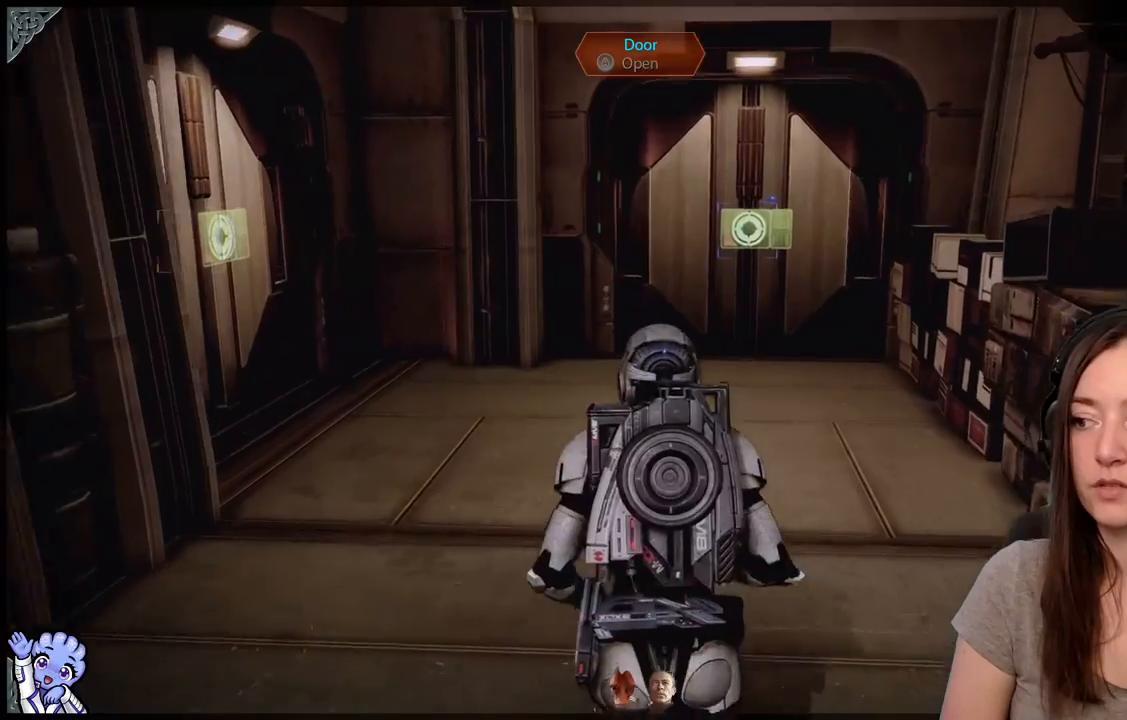
{"buttons": [], "left_stick": "up-right", "right_stick": "left", "events": [[100, "right_stick", "center"], [300, "right_stick", "left"], [383, "left_stick", "up-right"]]}